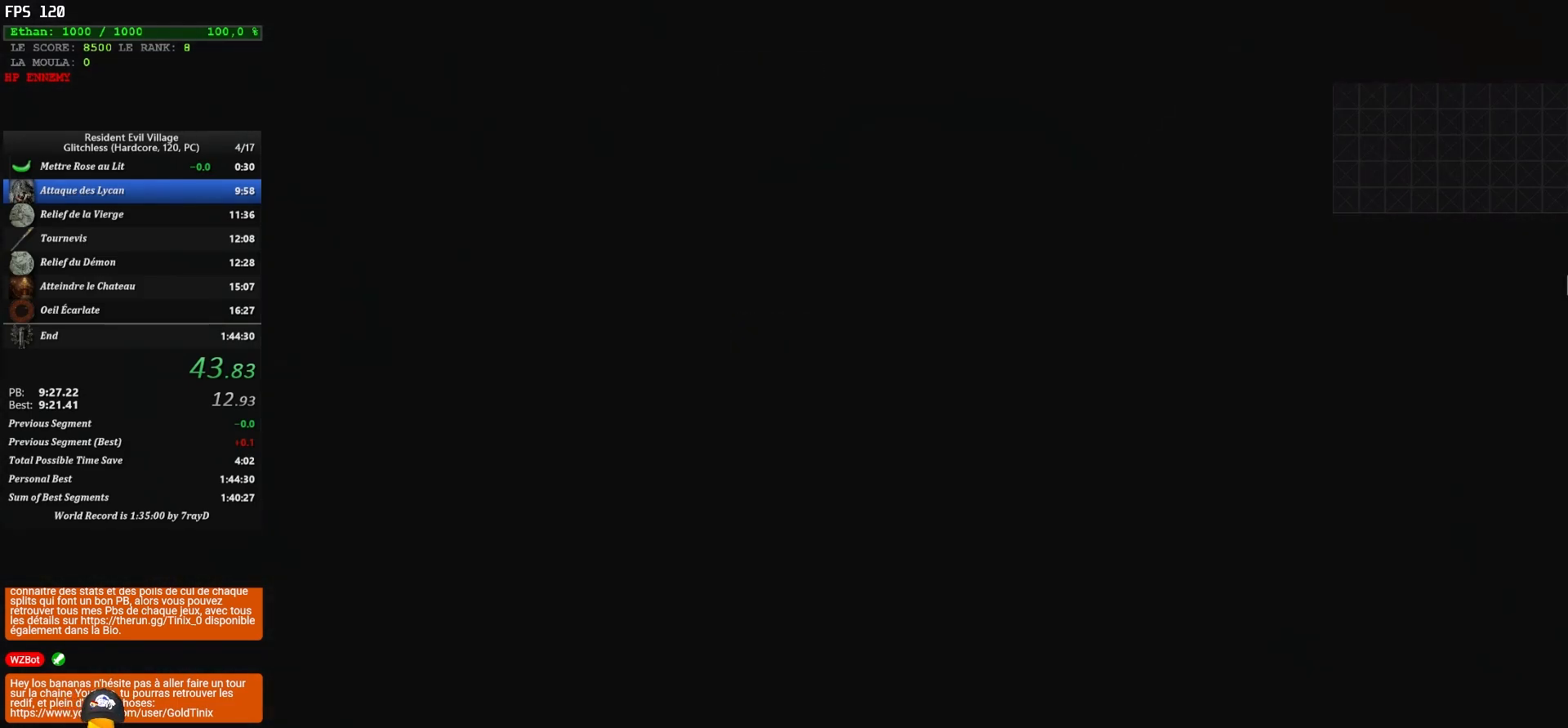
Gameplay with keyboard and mouse; each line is a JSON object with the keys and mouse buttons held at the frame after it. "events" lists presses ("down") and releases ("up") of "1", "2", "3", "4", "5", "a", "alt", "c", "caps_lock", "ctrl", "d", "e", "escape", "f", "g", "q", "r", "s", "shift", "space", "t", "tab", "v", "w", "x", "z", "mouse_left", "mouse_wheel" and "mouse_right" between this image and that frame as [ms after this image, input, new state], when the widget could be followed in between. "mouse_left", "mouse_wheel", "mouse_right" = the "left", "wheel", "right" buttons of the "mouse" list. No other keys are recorded. "wheel" means that the mouse wheel is clicked or scrolled. Not read: mouse_move.
{"keys": ["shift", "z"], "mouse": [], "events": [[100, "z", "down"], [233, "shift", "down"]]}
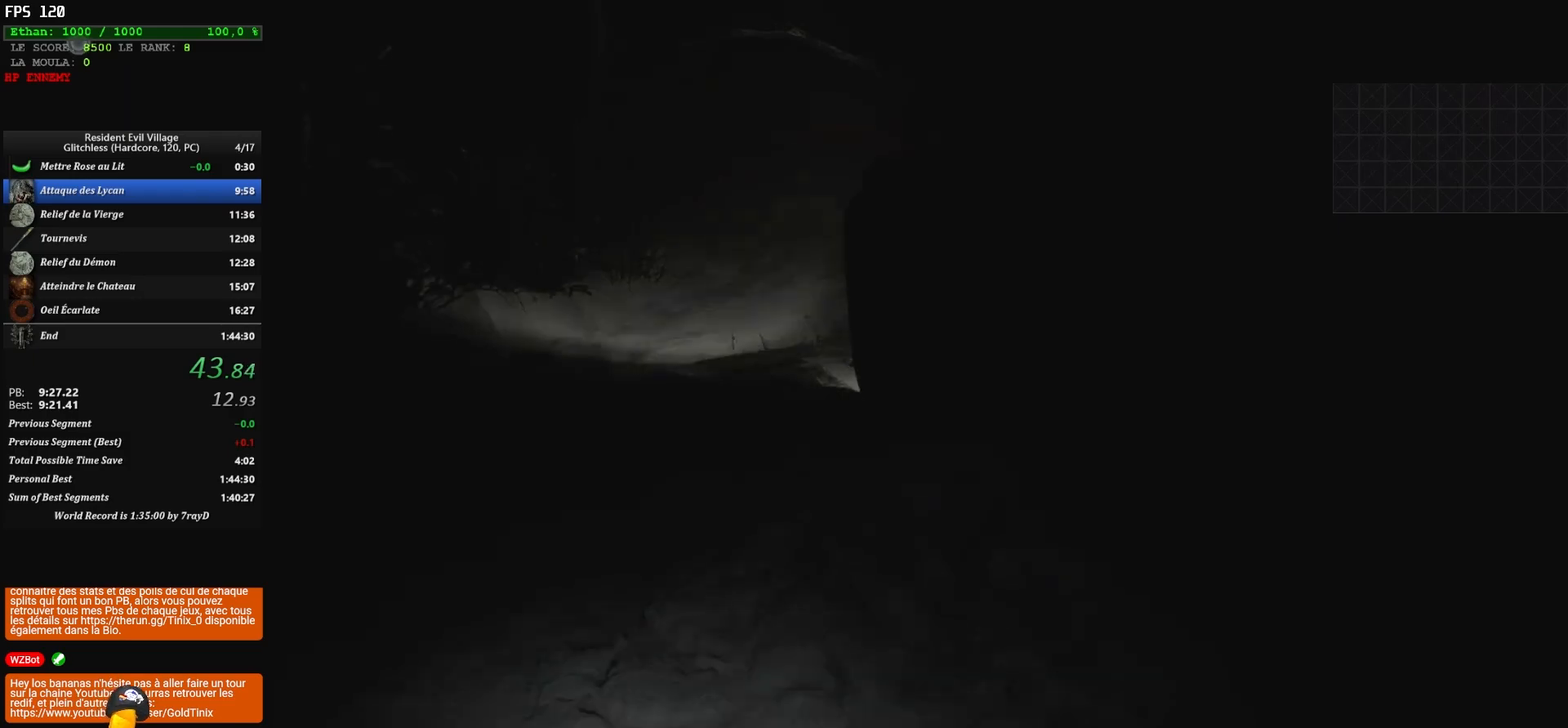
{"keys": ["shift", "z"], "mouse": [], "events": []}
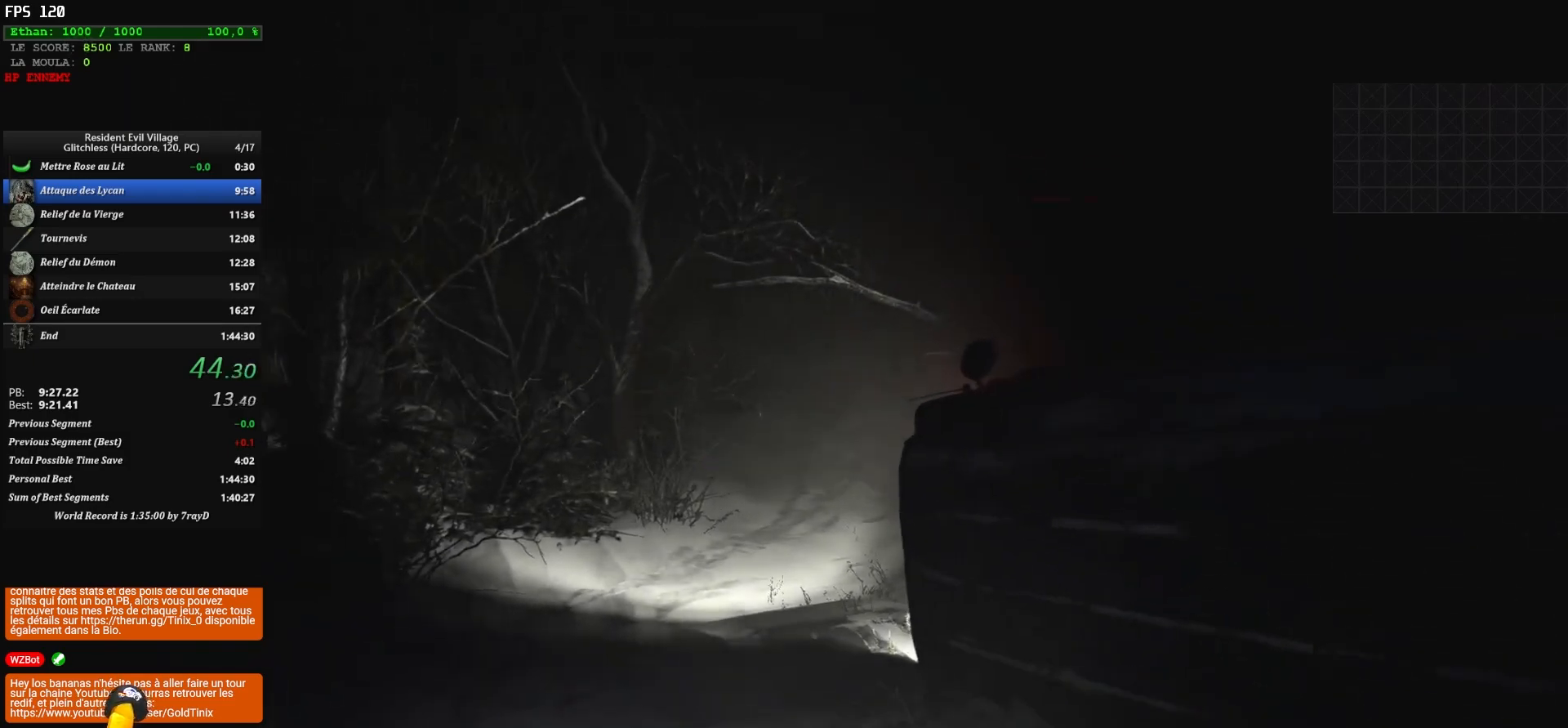
{"keys": ["shift", "z"], "mouse": [], "events": []}
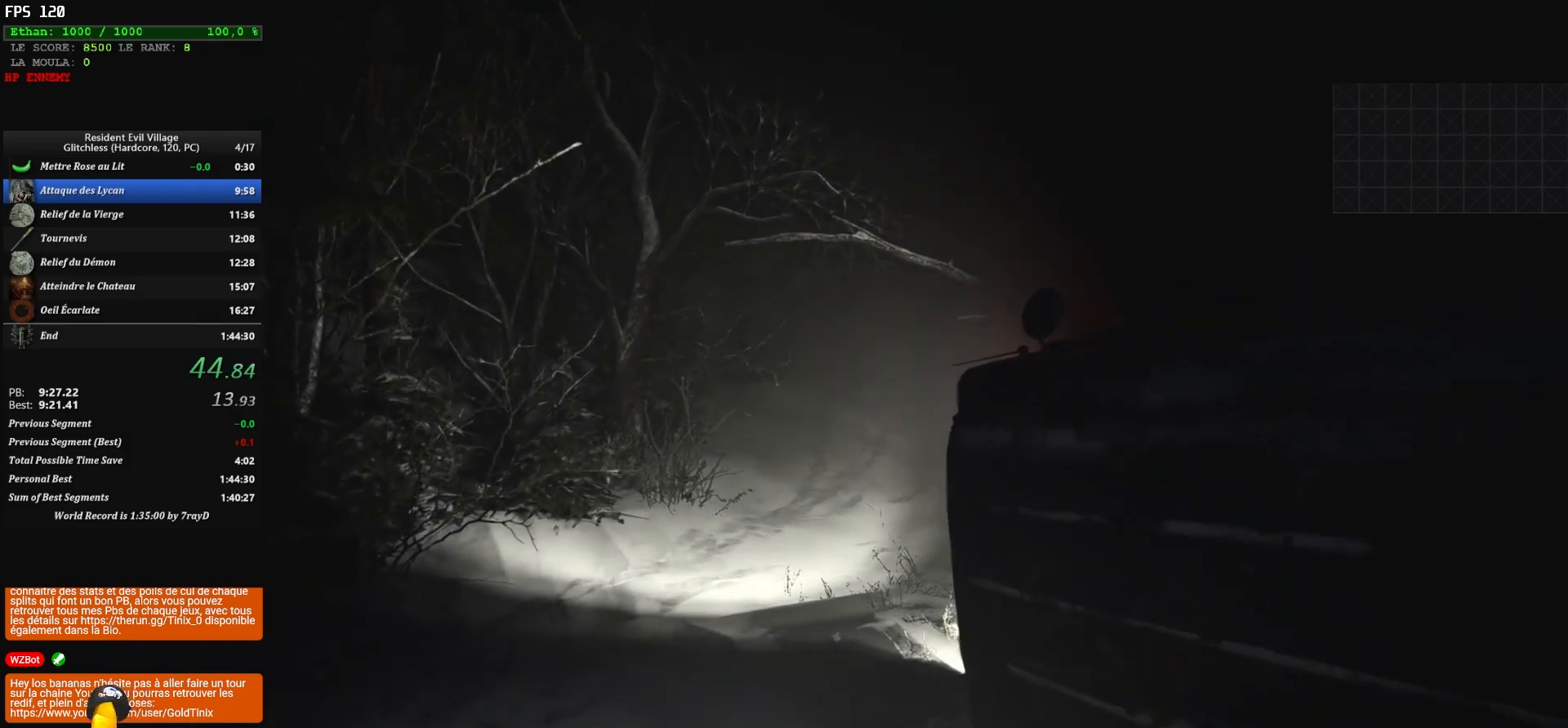
{"keys": ["shift", "z"], "mouse": [], "events": []}
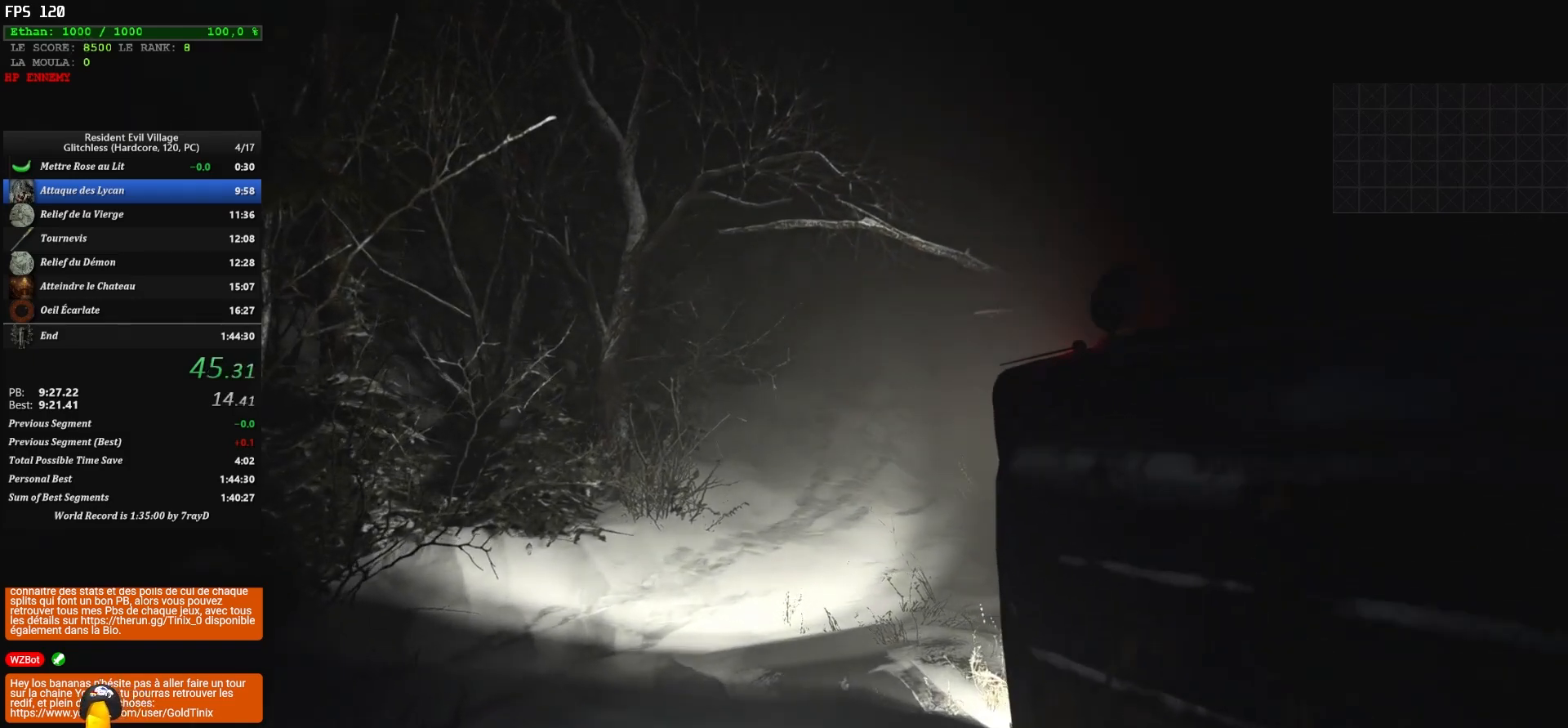
{"keys": ["shift", "z"], "mouse": [], "events": []}
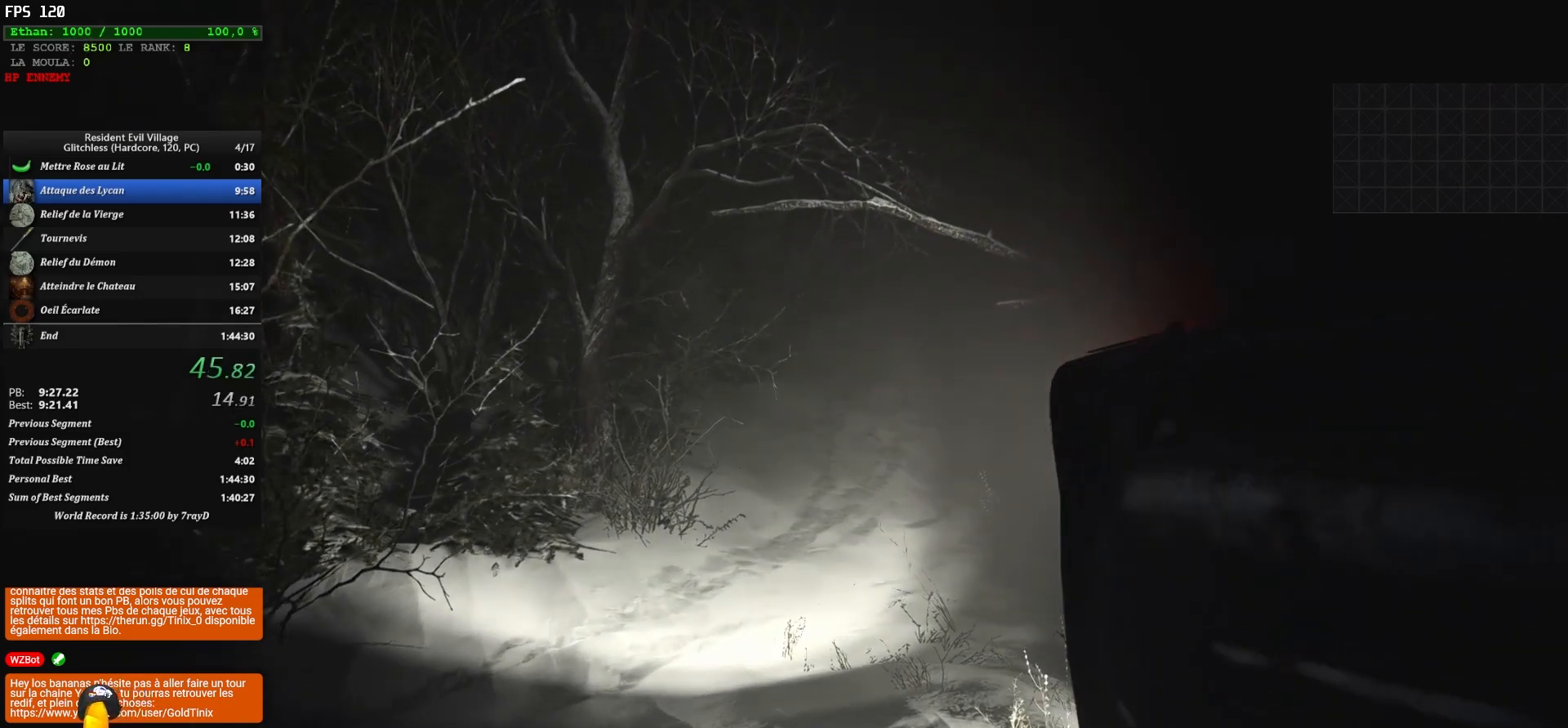
{"keys": ["shift", "z"], "mouse": [], "events": []}
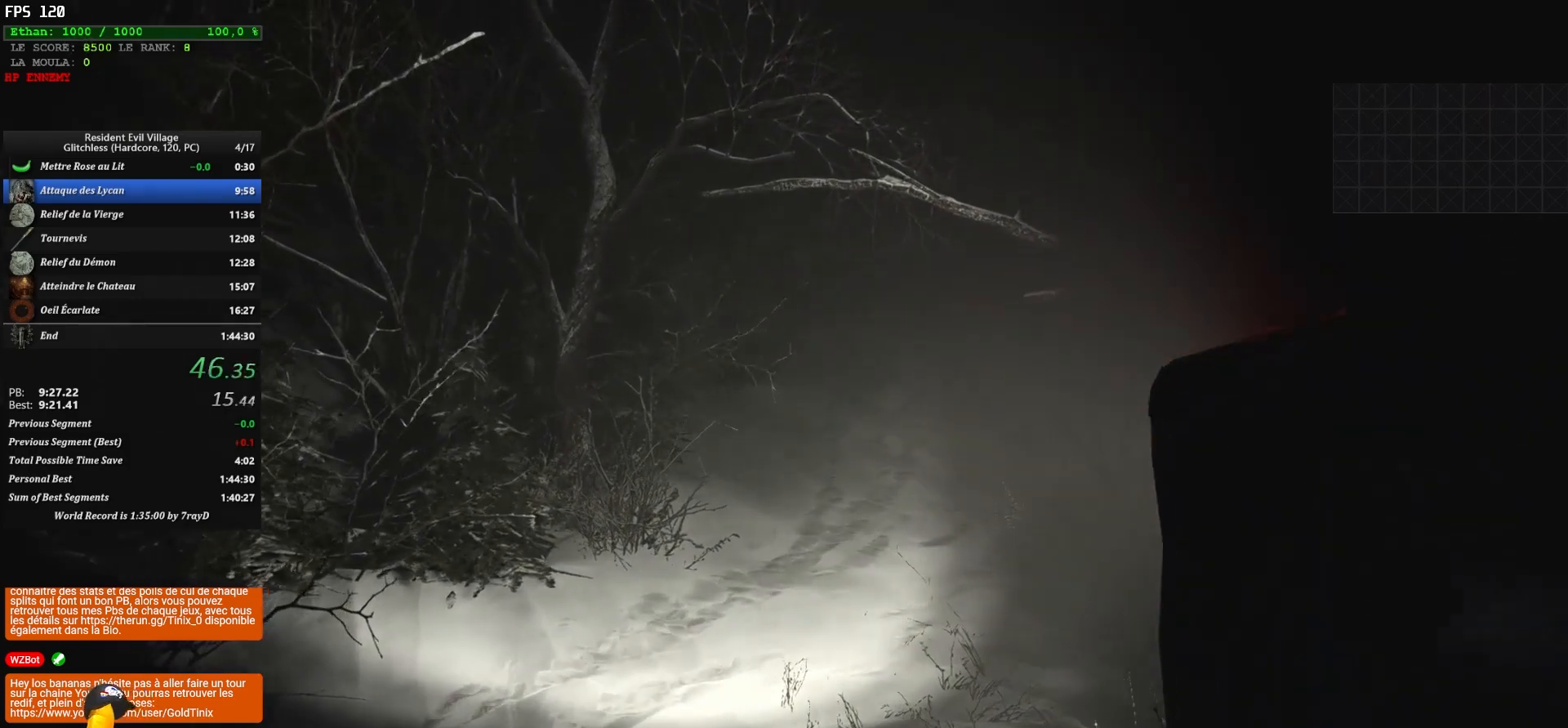
{"keys": ["shift", "z"], "mouse": [], "events": []}
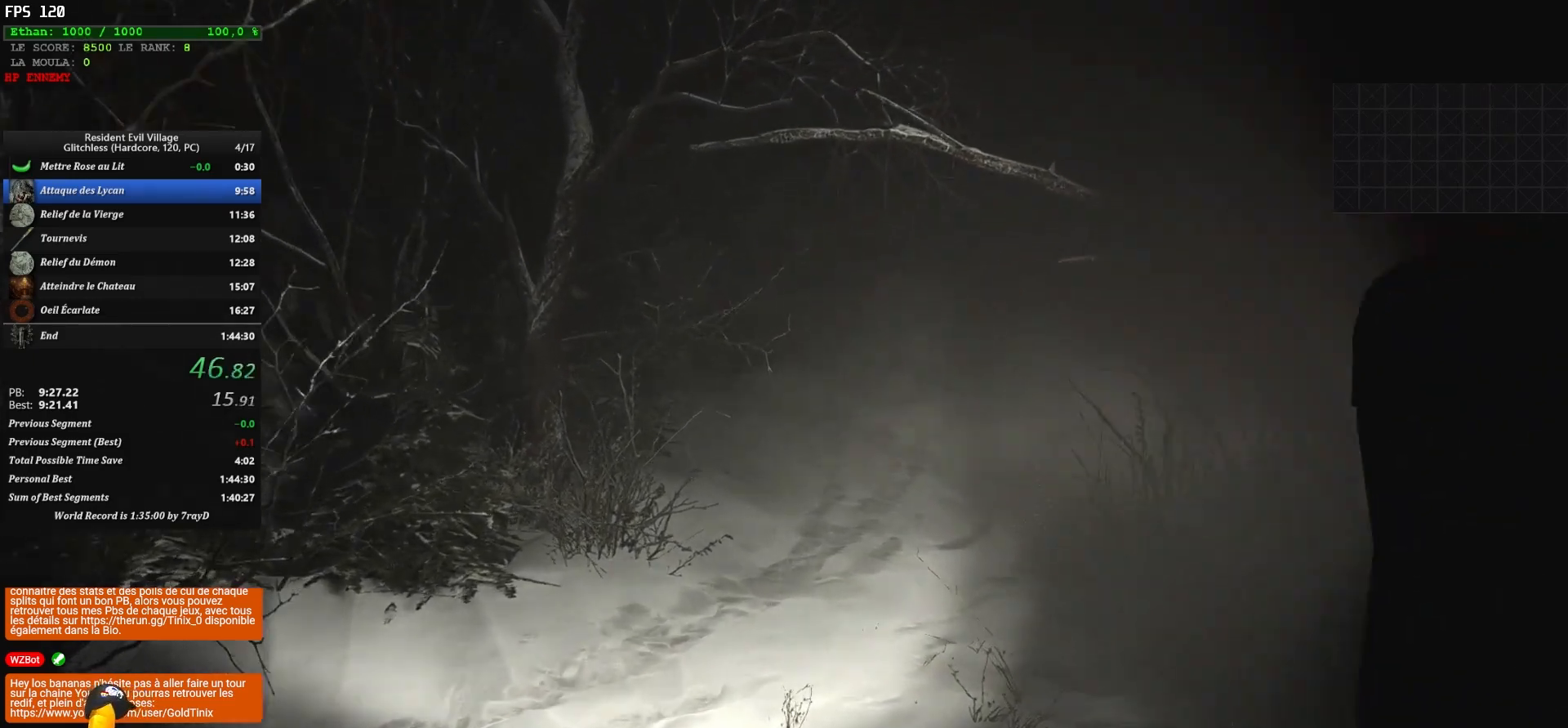
{"keys": ["shift", "z"], "mouse": [], "events": []}
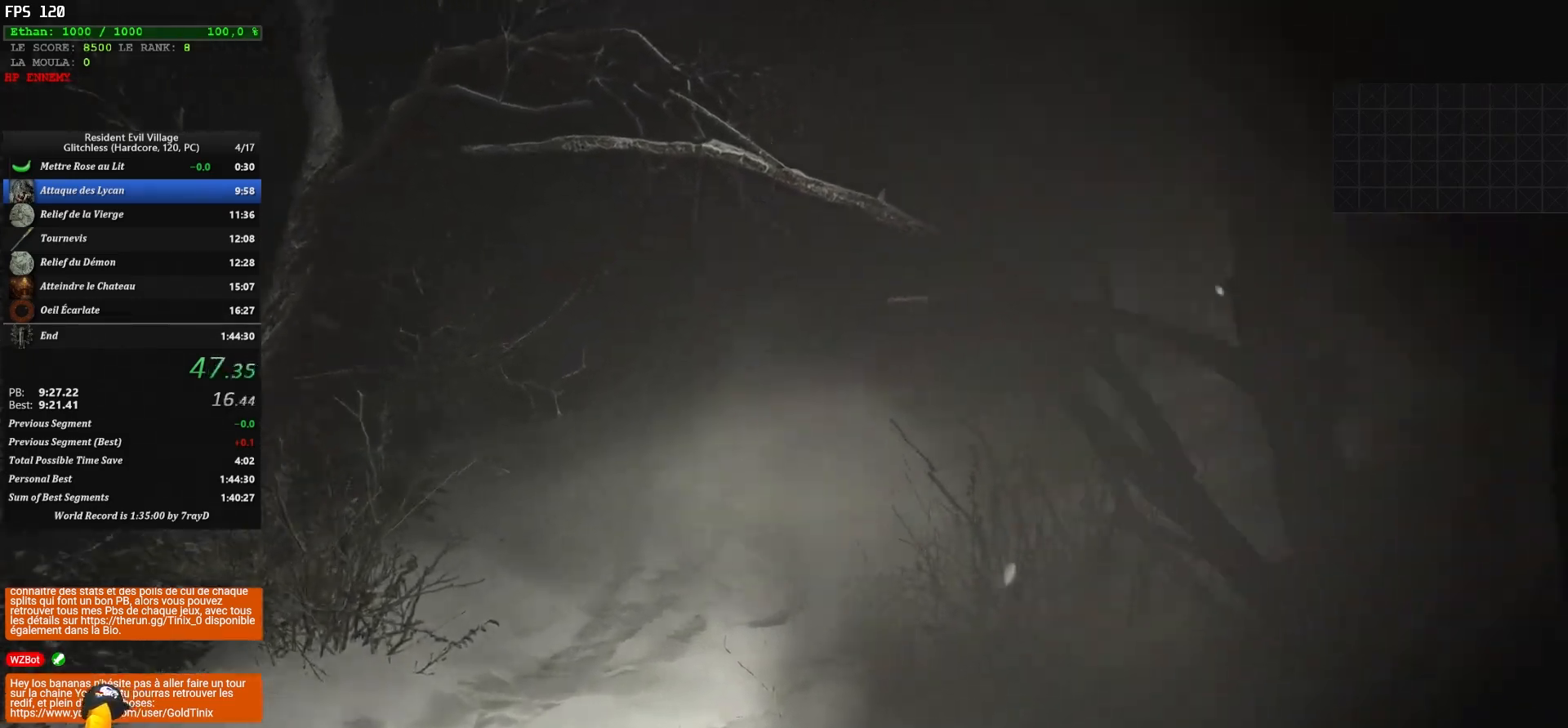
{"keys": ["shift", "z"], "mouse": [], "events": []}
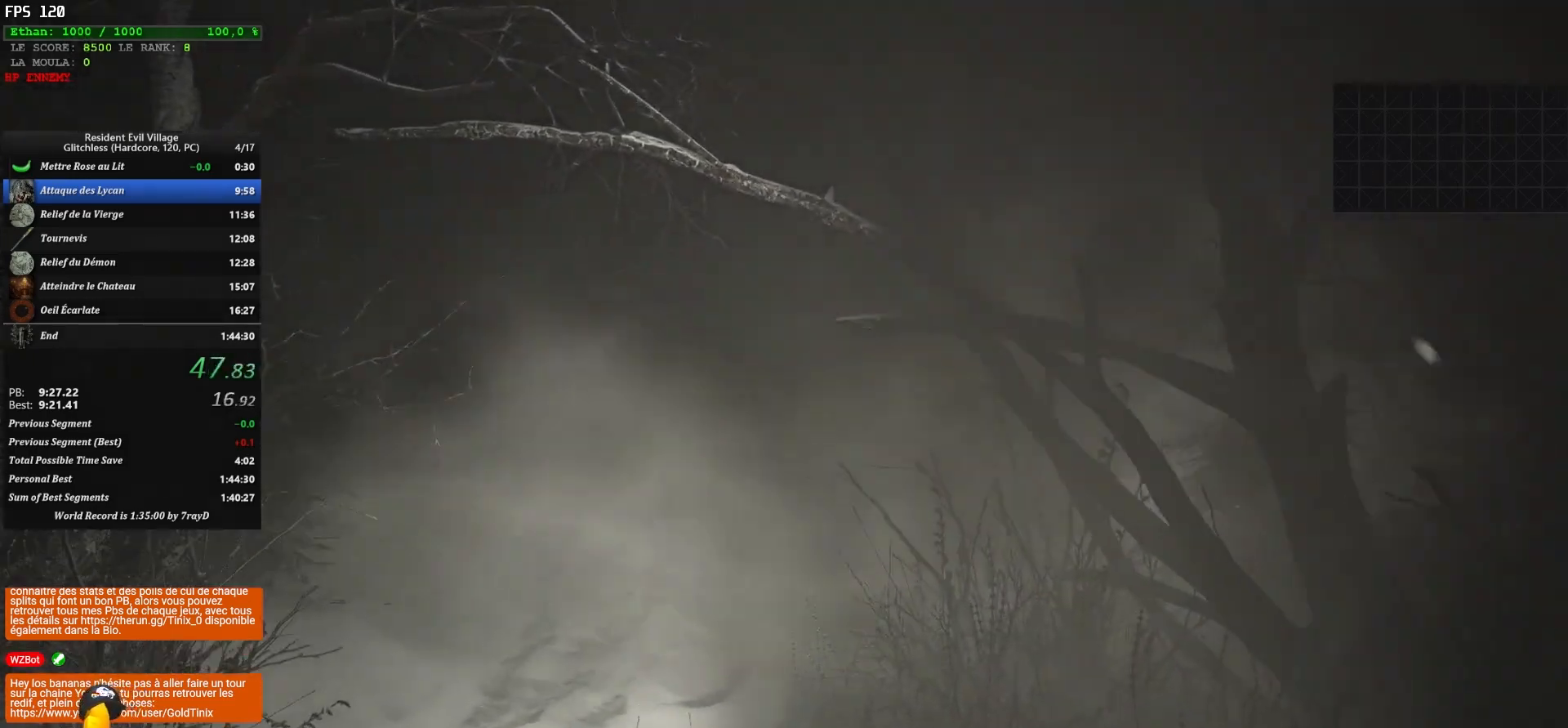
{"keys": ["shift", "z"], "mouse": [], "events": []}
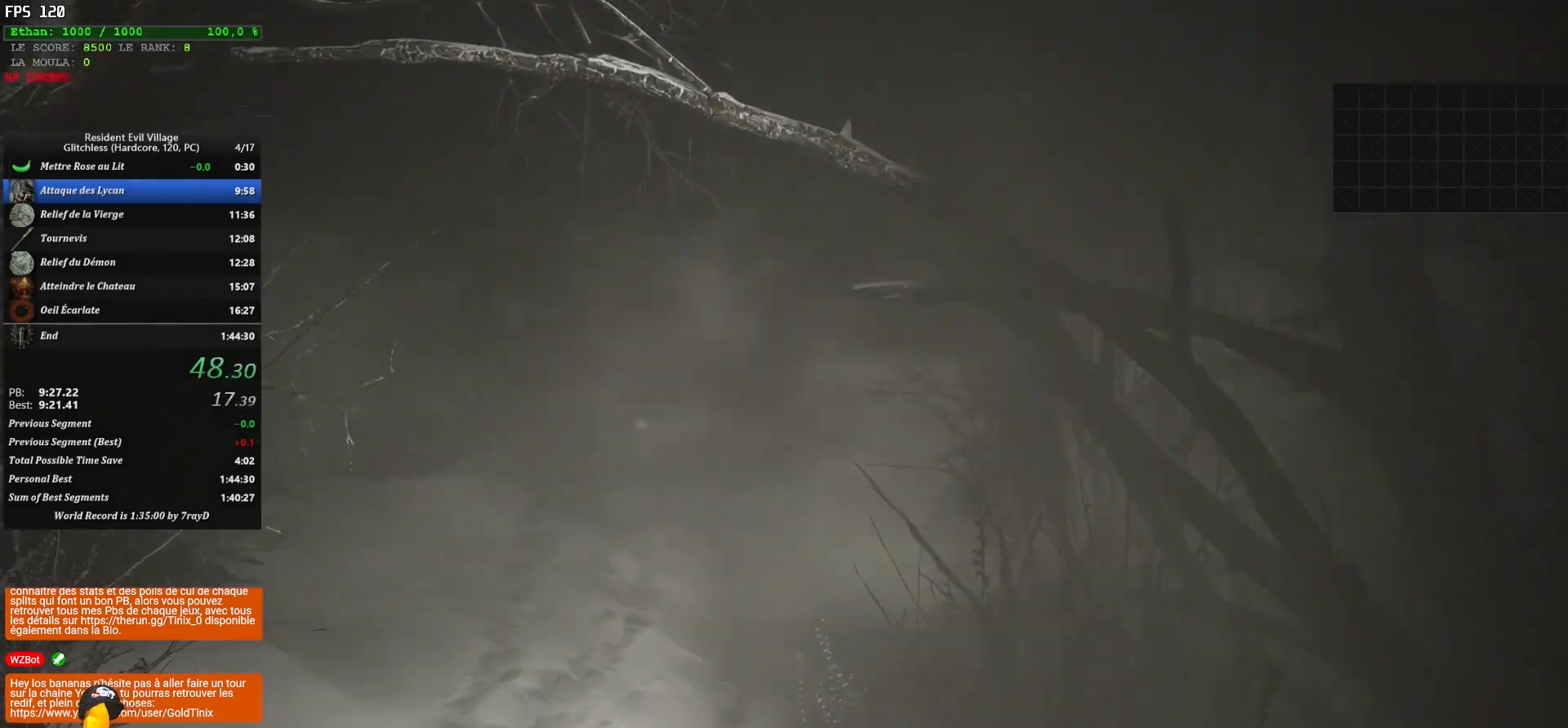
{"keys": ["shift", "z"], "mouse": [], "events": []}
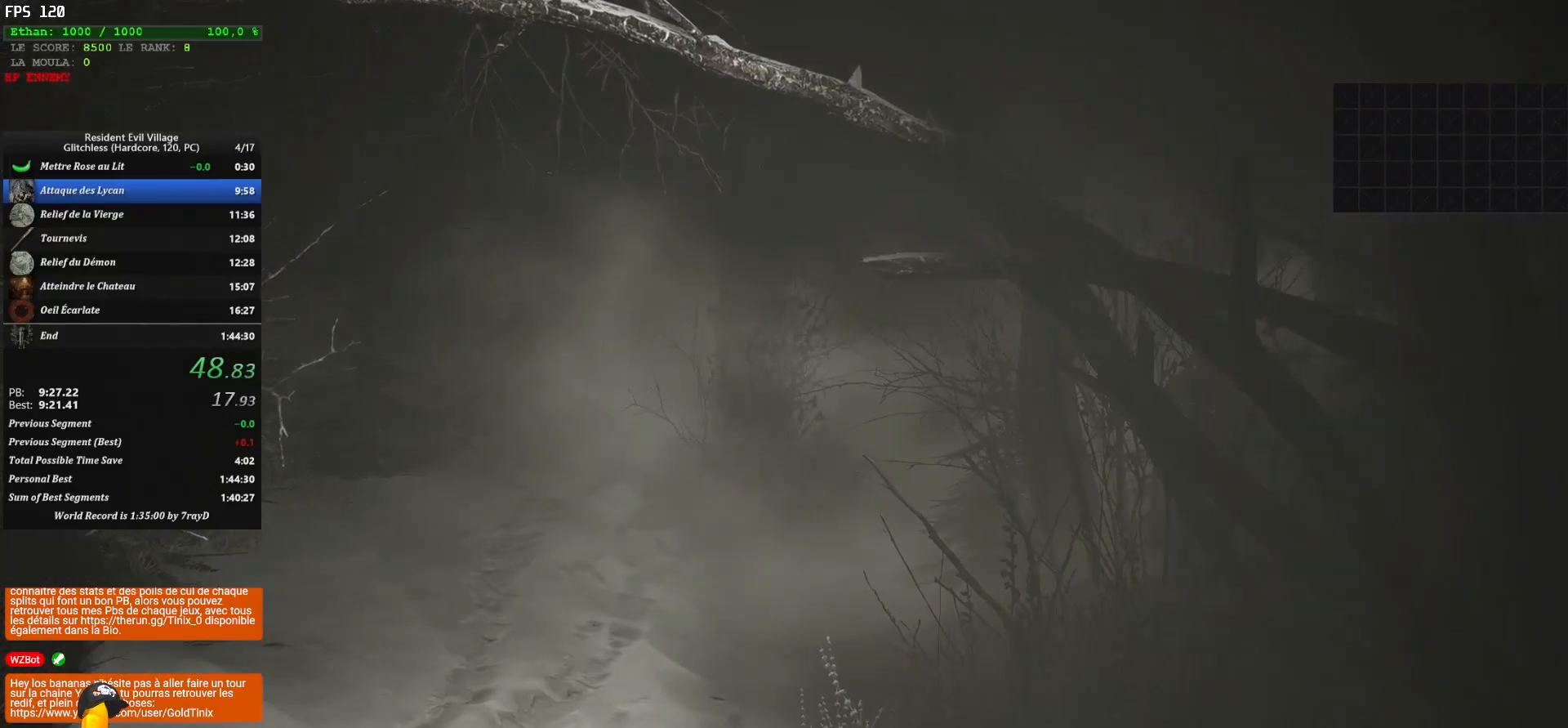
{"keys": ["shift", "z"], "mouse": [], "events": []}
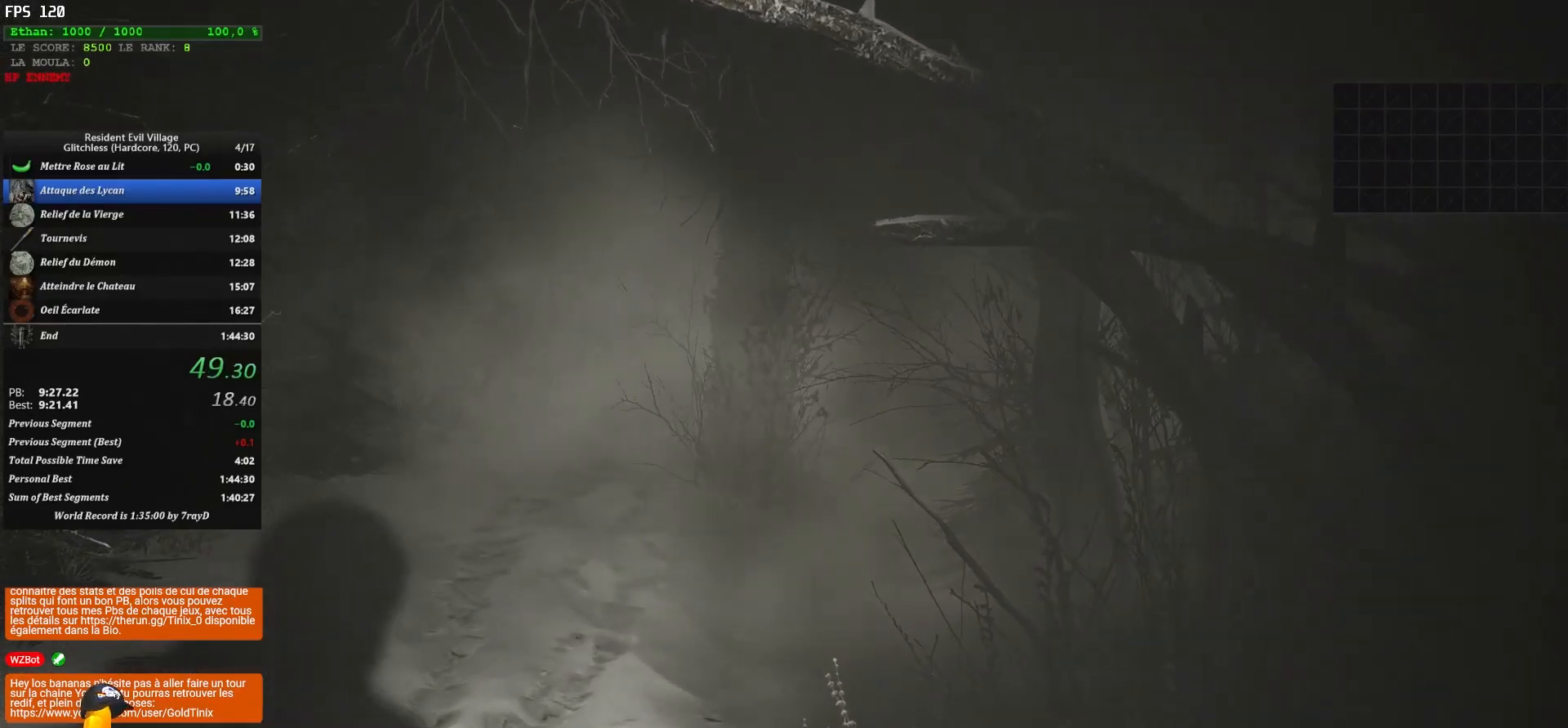
{"keys": ["shift", "z"], "mouse": [], "events": []}
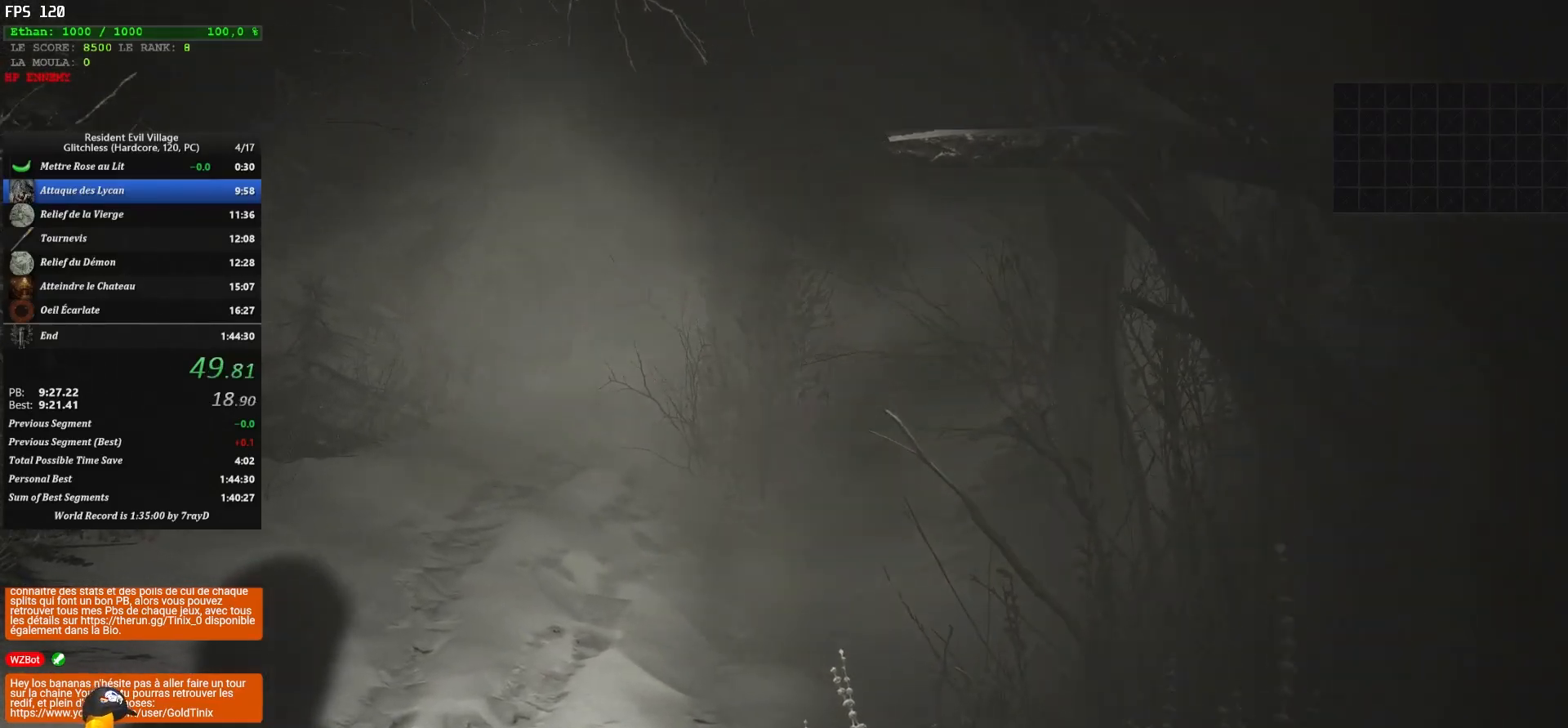
{"keys": ["shift", "z"], "mouse": [], "events": []}
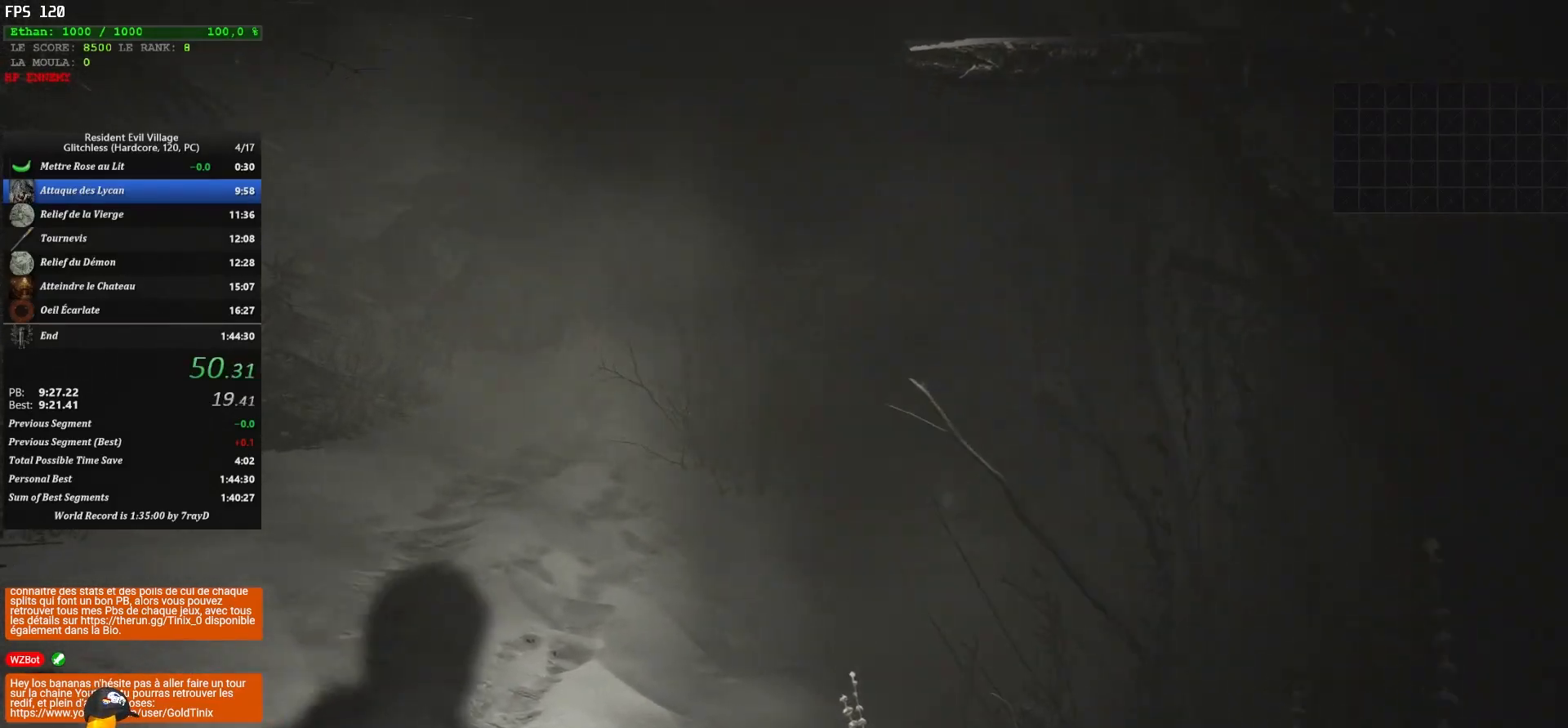
{"keys": ["shift", "z"], "mouse": [], "events": []}
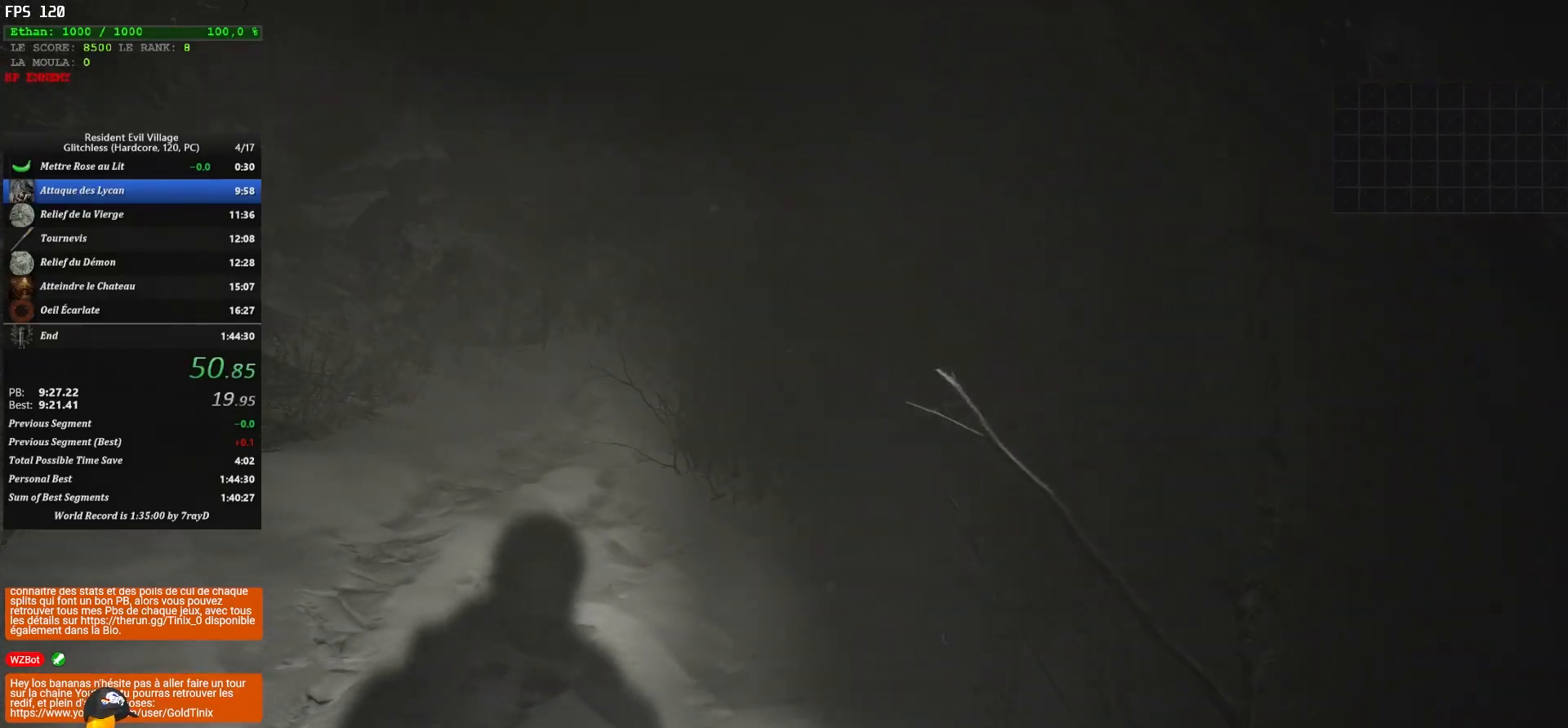
{"keys": ["shift", "z"], "mouse": [], "events": []}
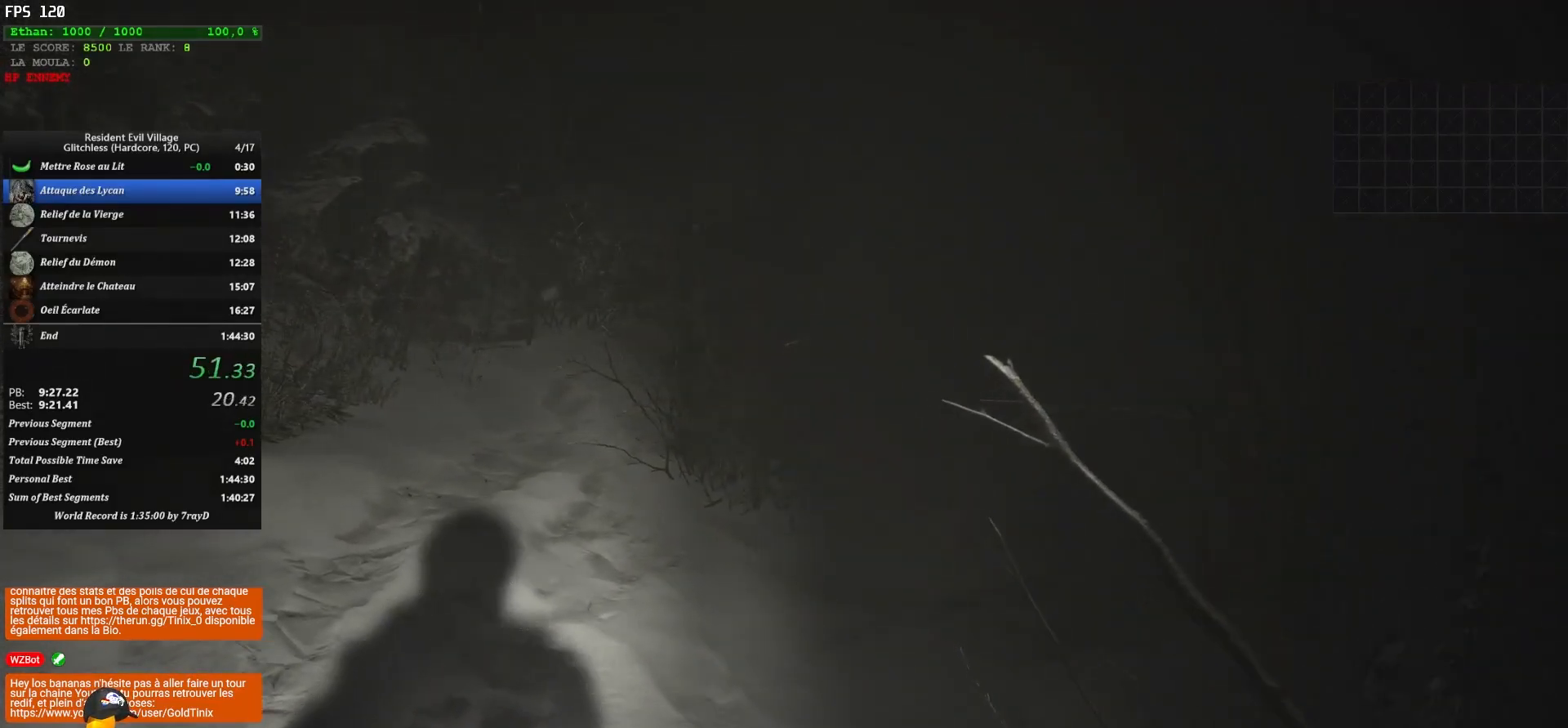
{"keys": ["shift", "z"], "mouse": [], "events": []}
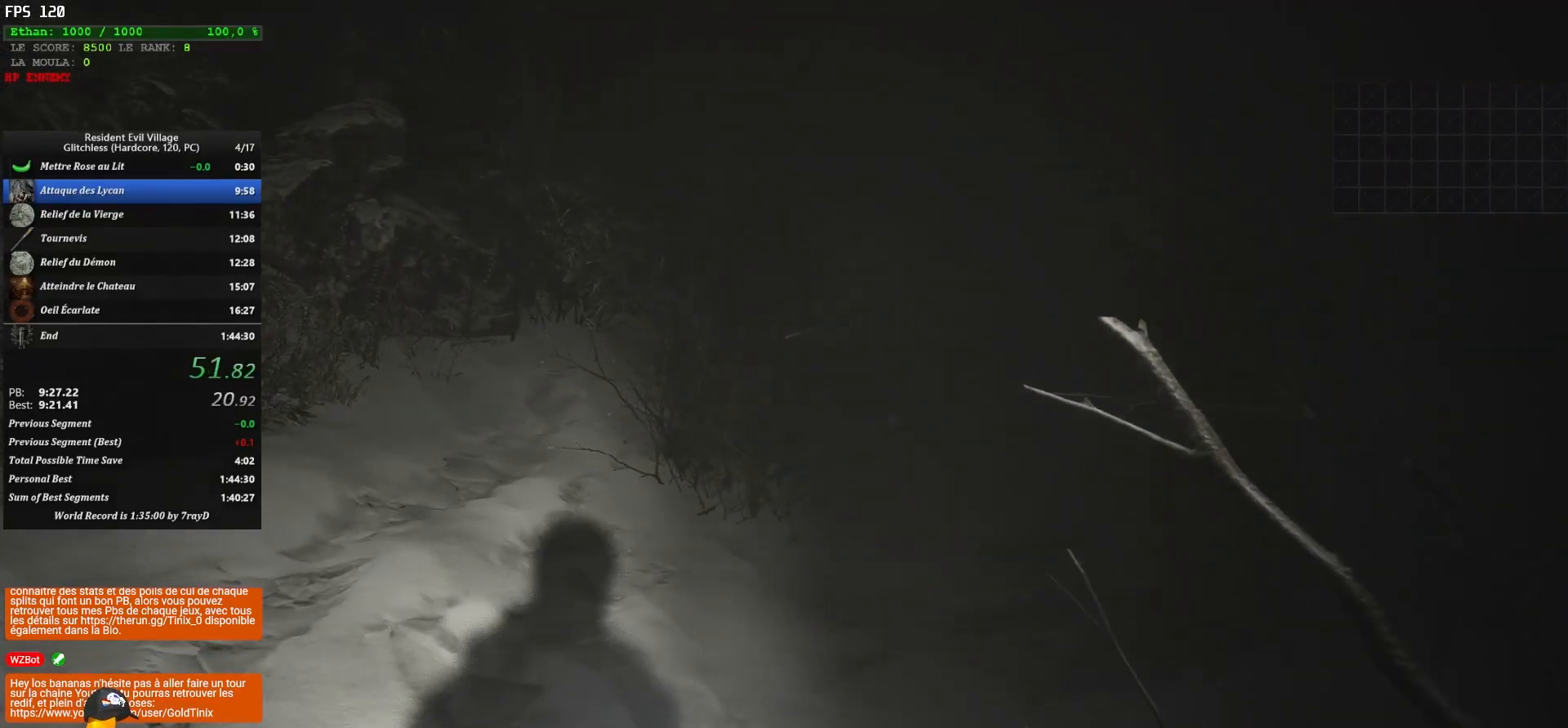
{"keys": ["shift", "z"], "mouse": [], "events": []}
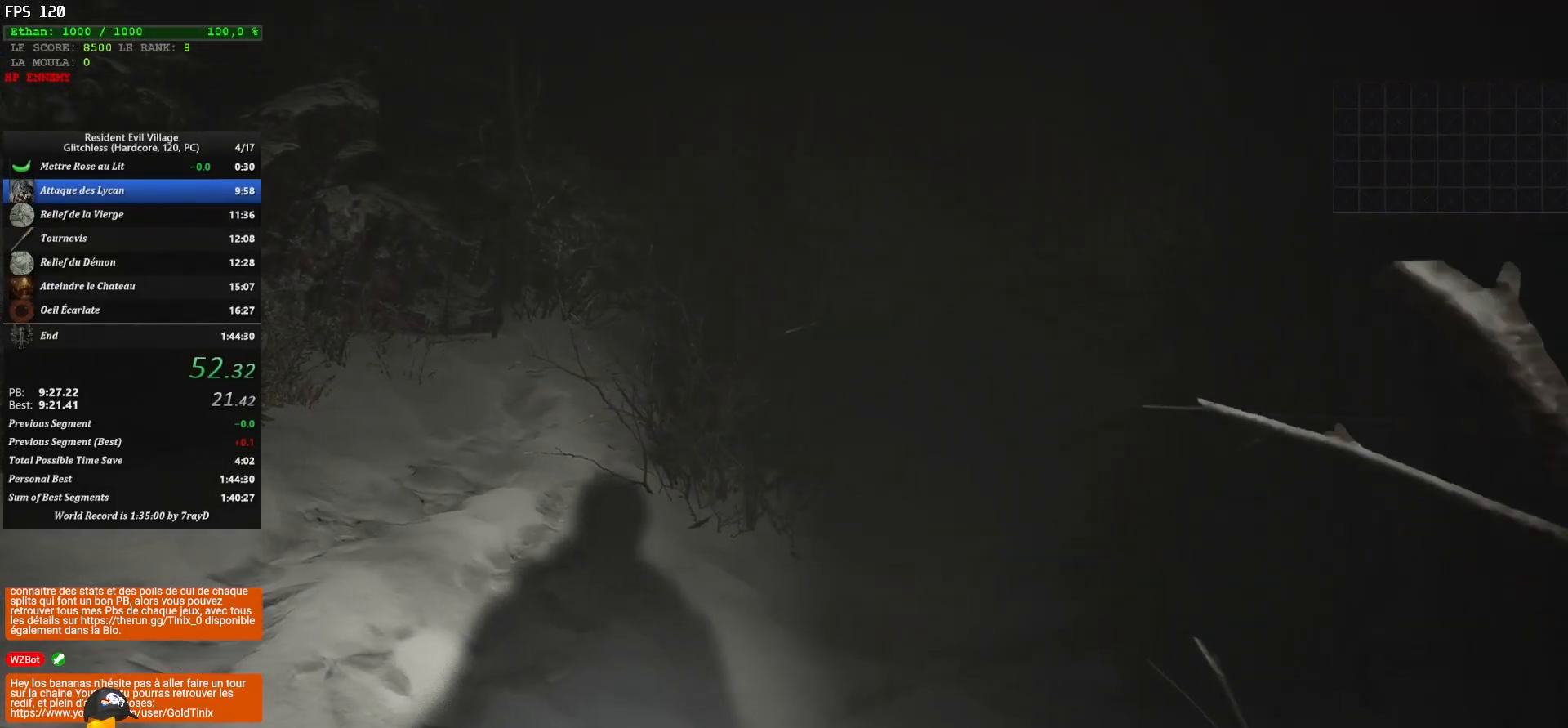
{"keys": ["shift", "z"], "mouse": [], "events": []}
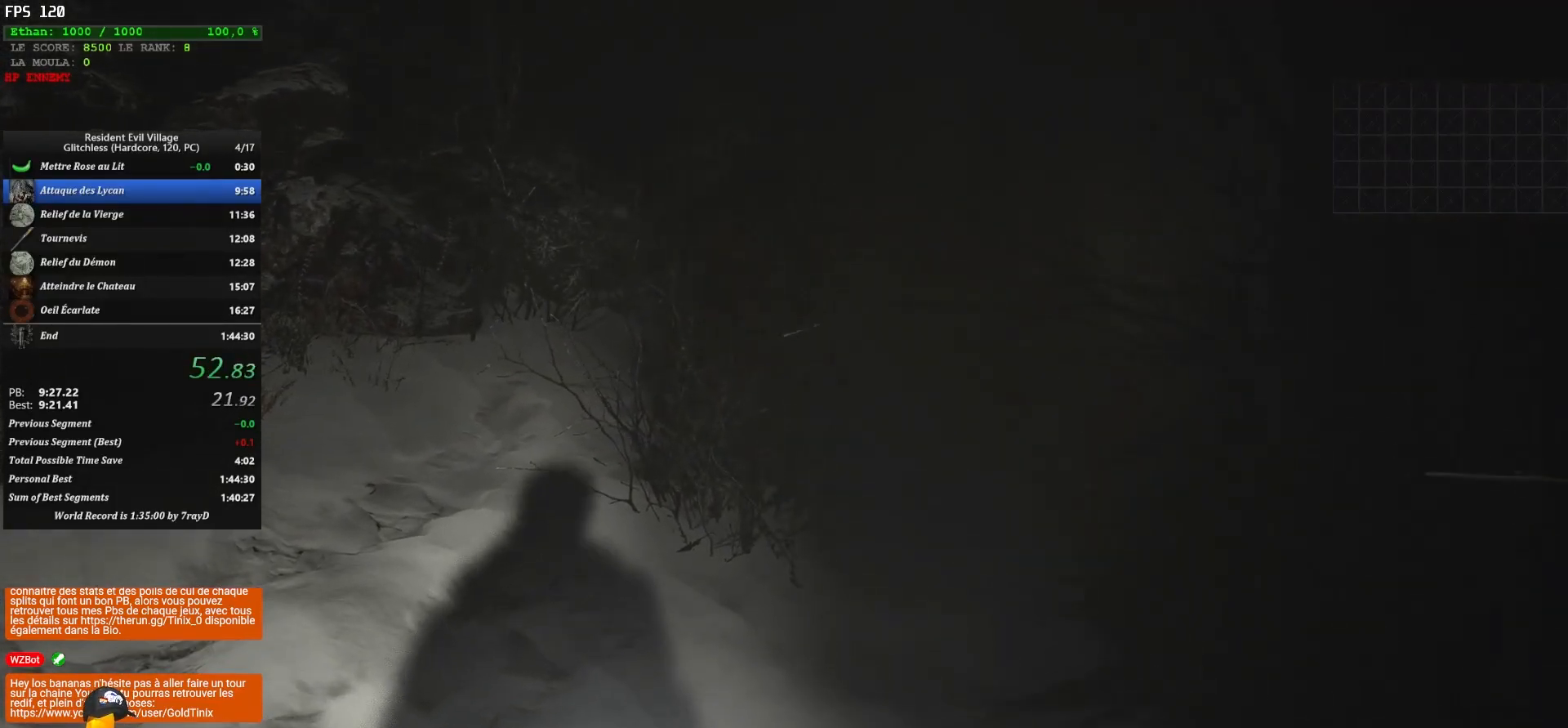
{"keys": ["shift", "z"], "mouse": [], "events": []}
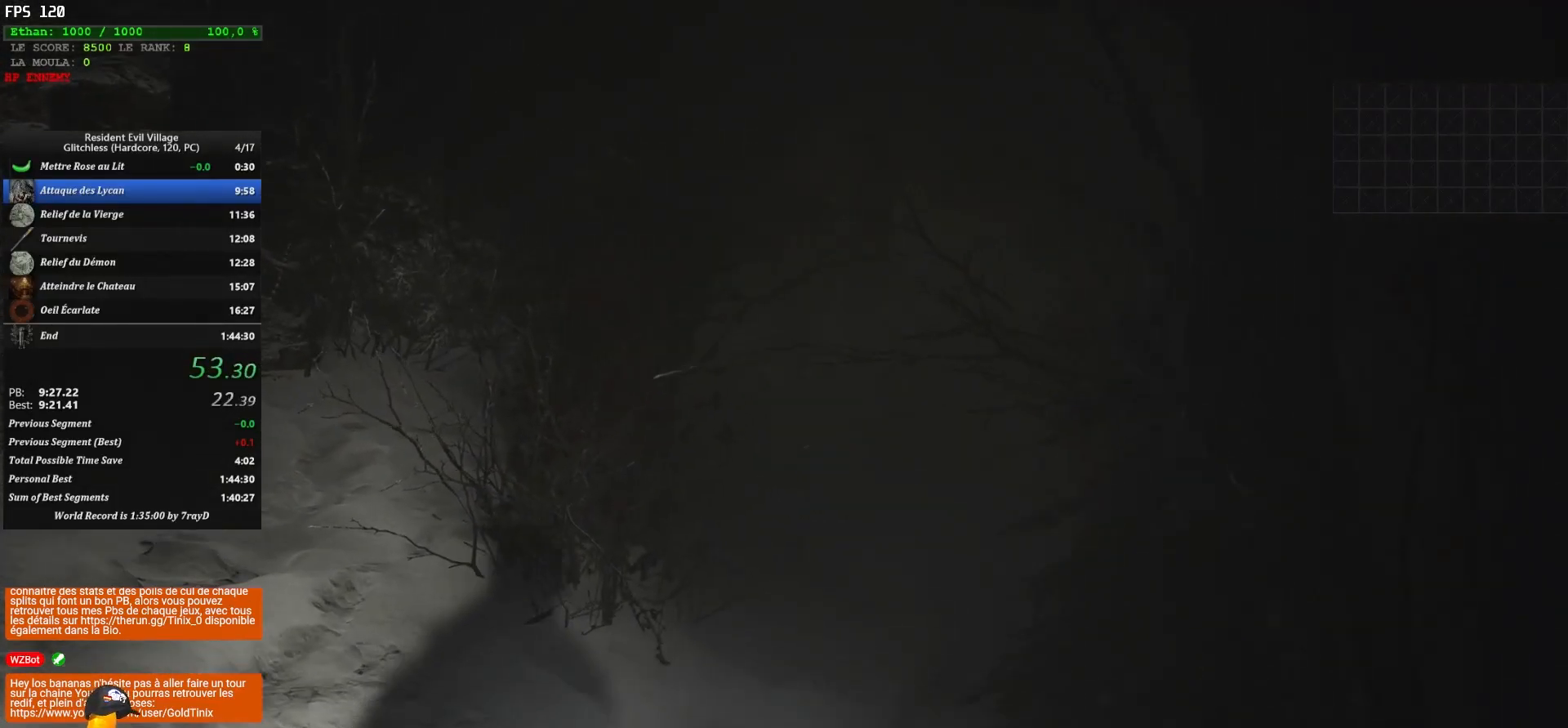
{"keys": ["shift", "z"], "mouse": [], "events": []}
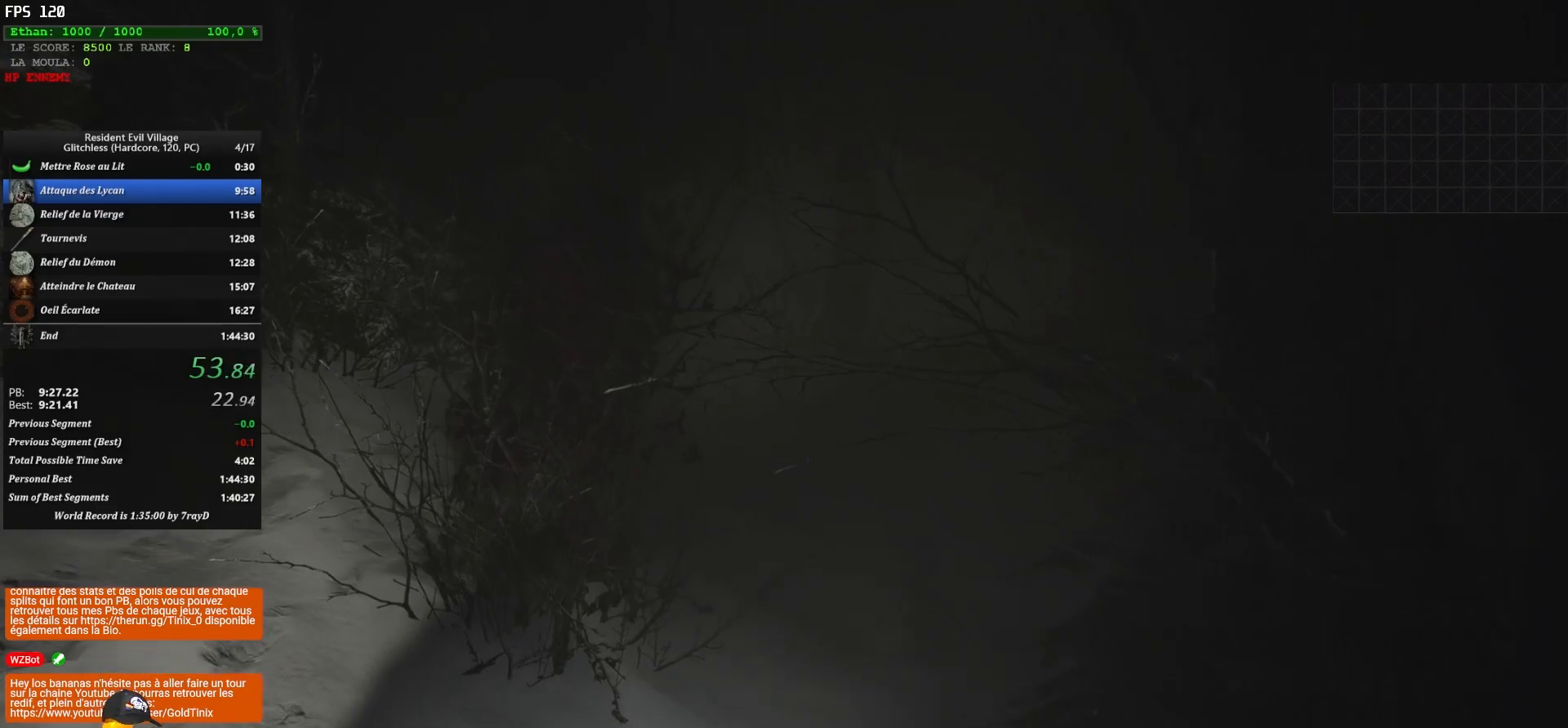
{"keys": ["shift", "z"], "mouse": [], "events": []}
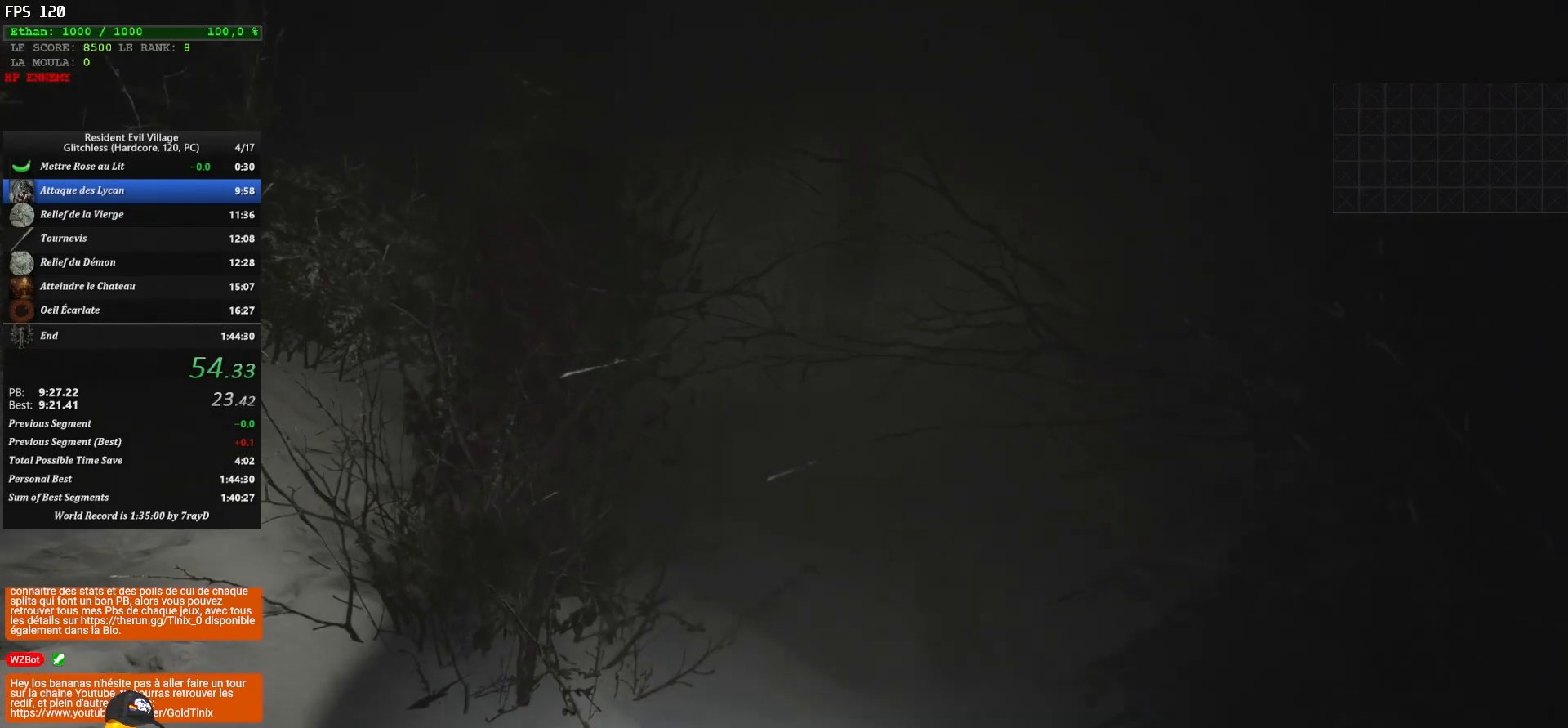
{"keys": ["shift", "z"], "mouse": [], "events": []}
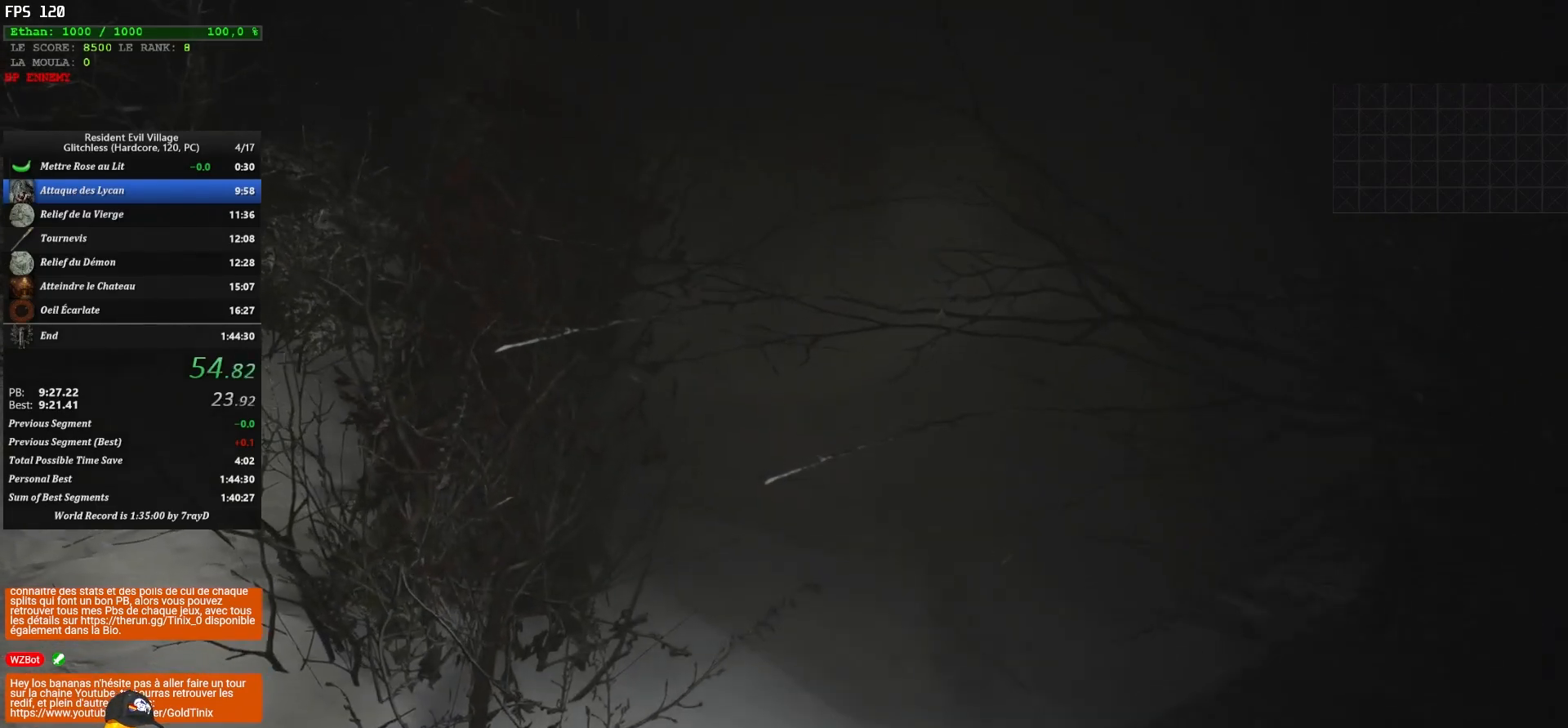
{"keys": ["shift", "z"], "mouse": [], "events": []}
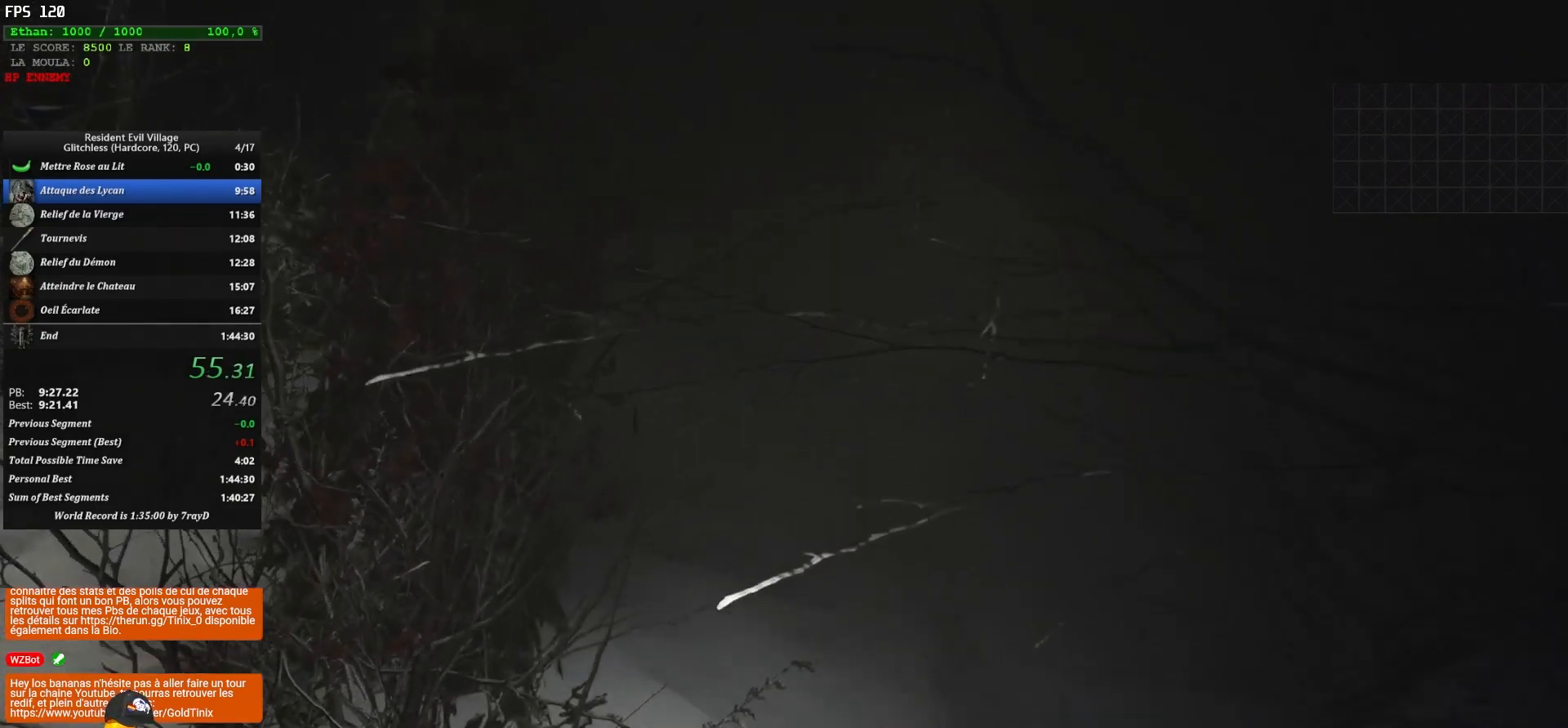
{"keys": ["shift", "z"], "mouse": [], "events": []}
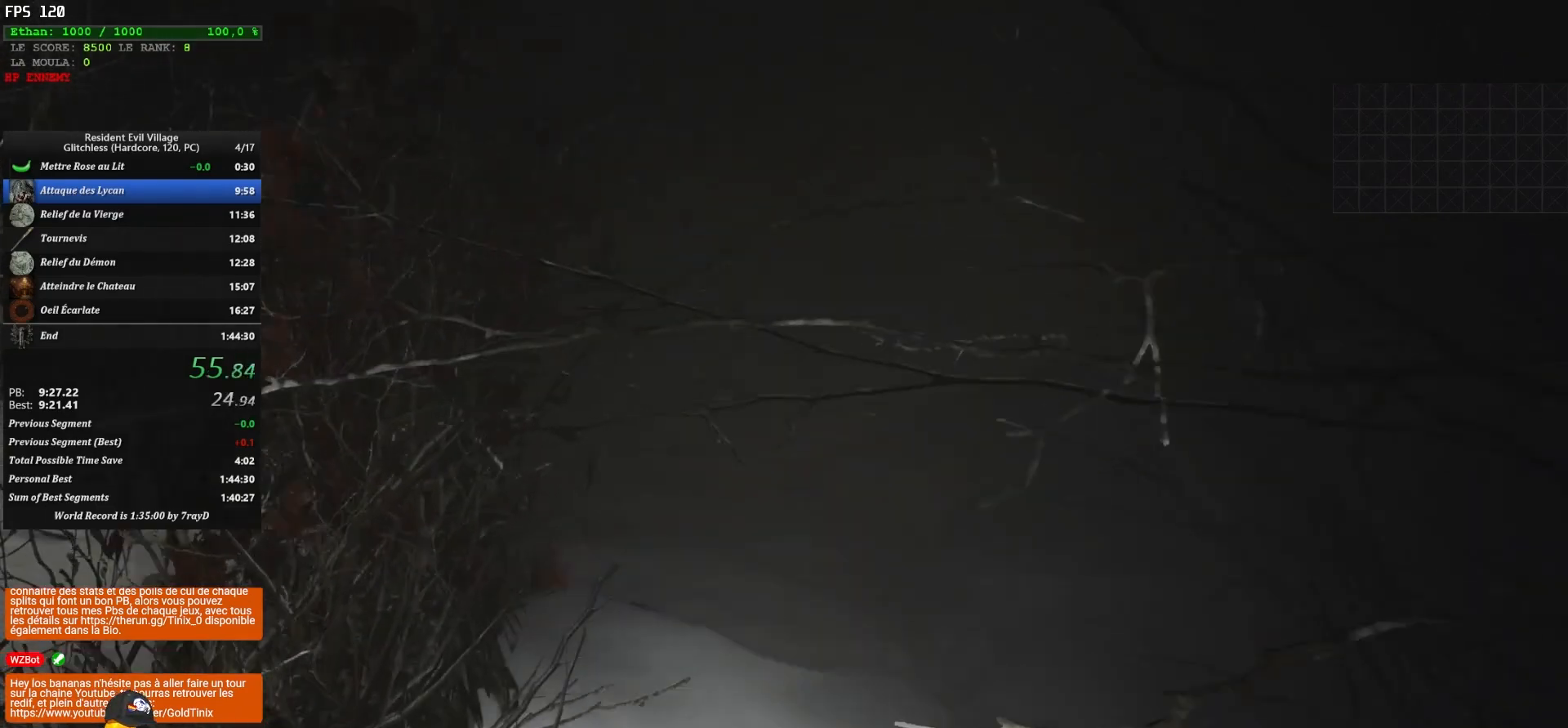
{"keys": ["shift", "z"], "mouse": [], "events": []}
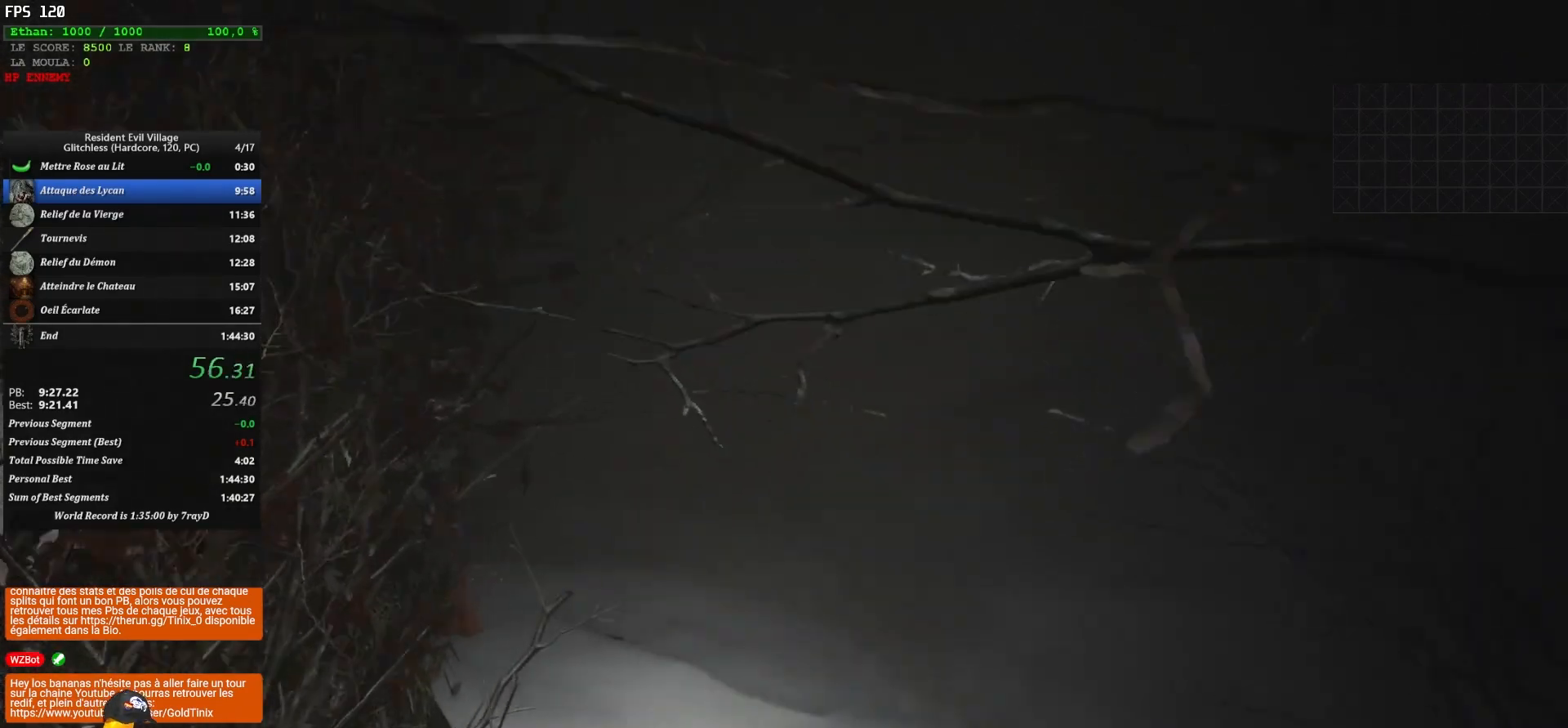
{"keys": ["shift", "z"], "mouse": [], "events": []}
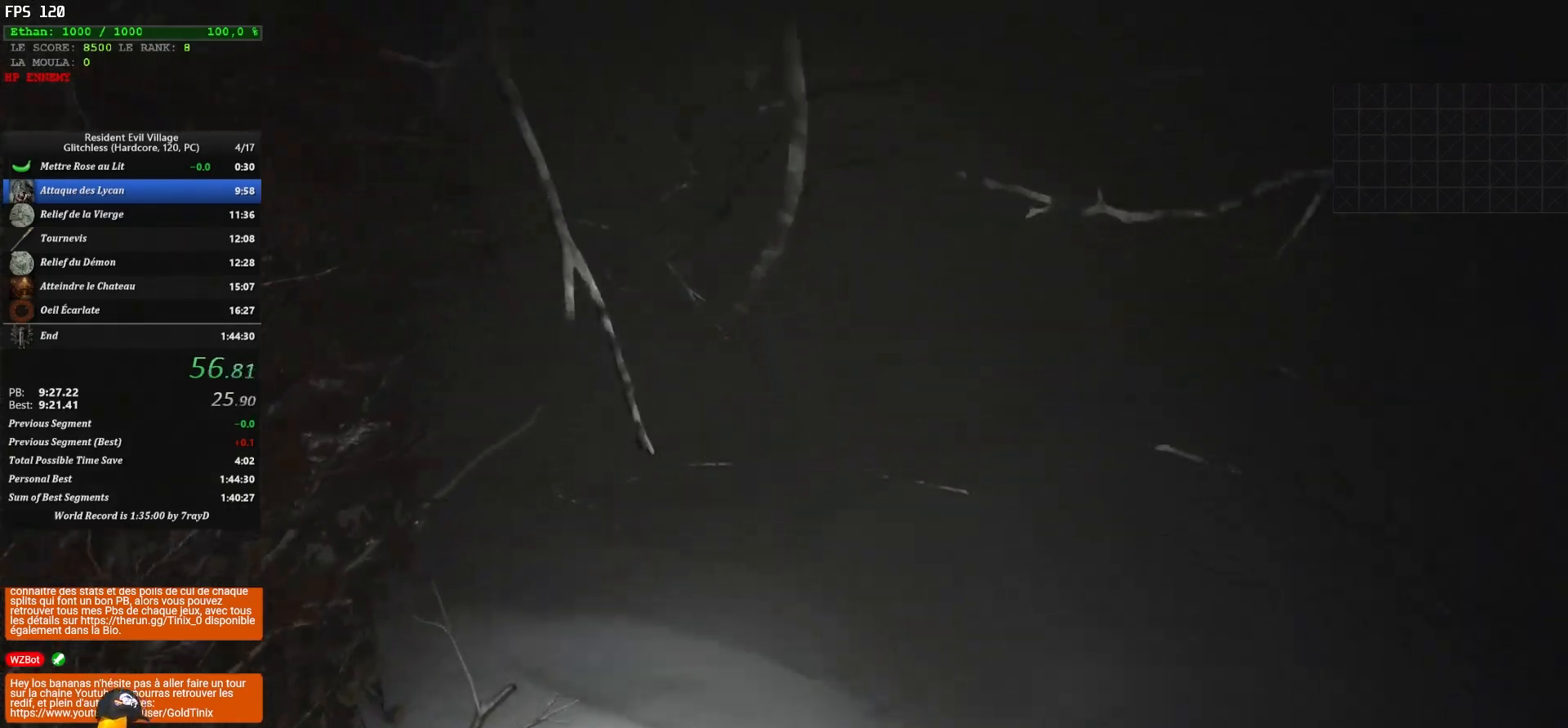
{"keys": ["shift", "z"], "mouse": [], "events": []}
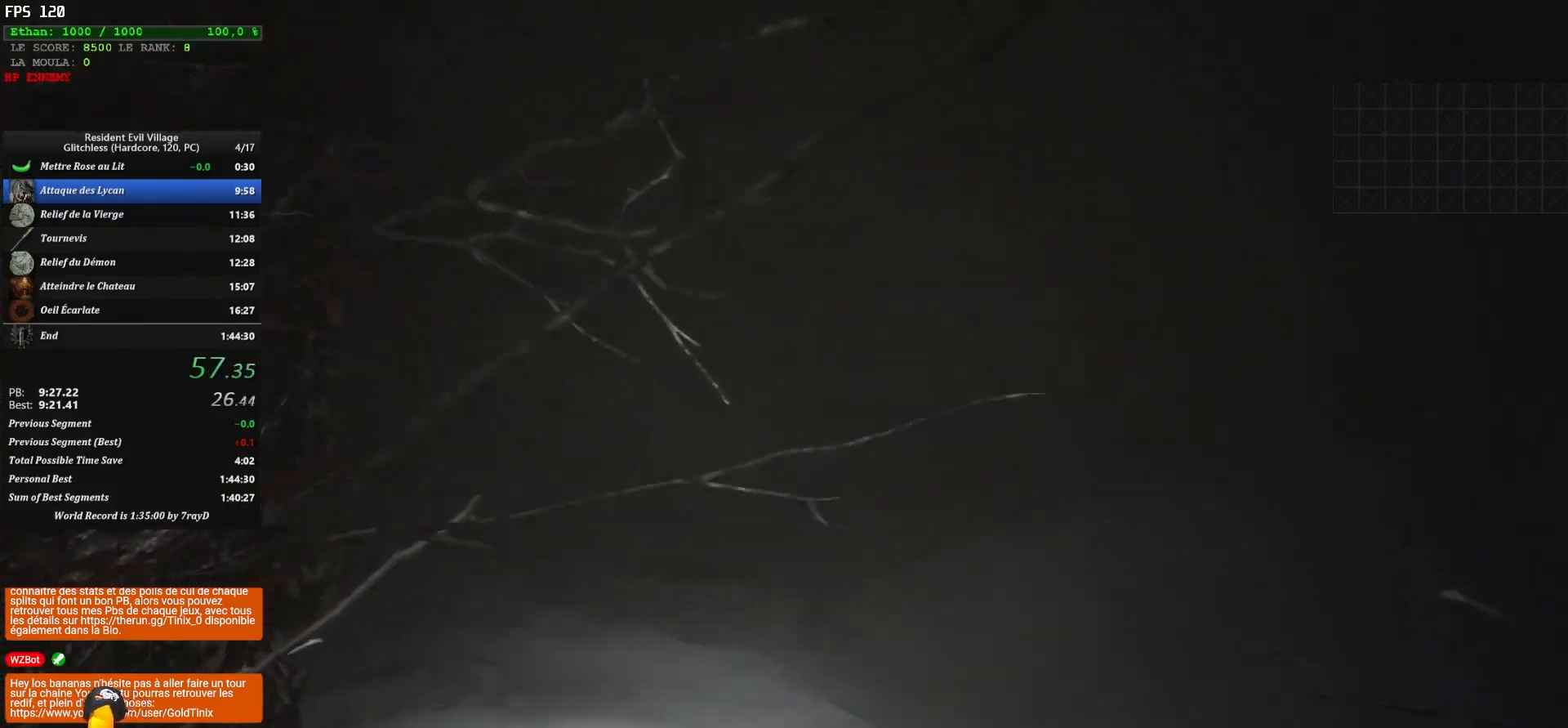
{"keys": ["shift", "z"], "mouse": [], "events": []}
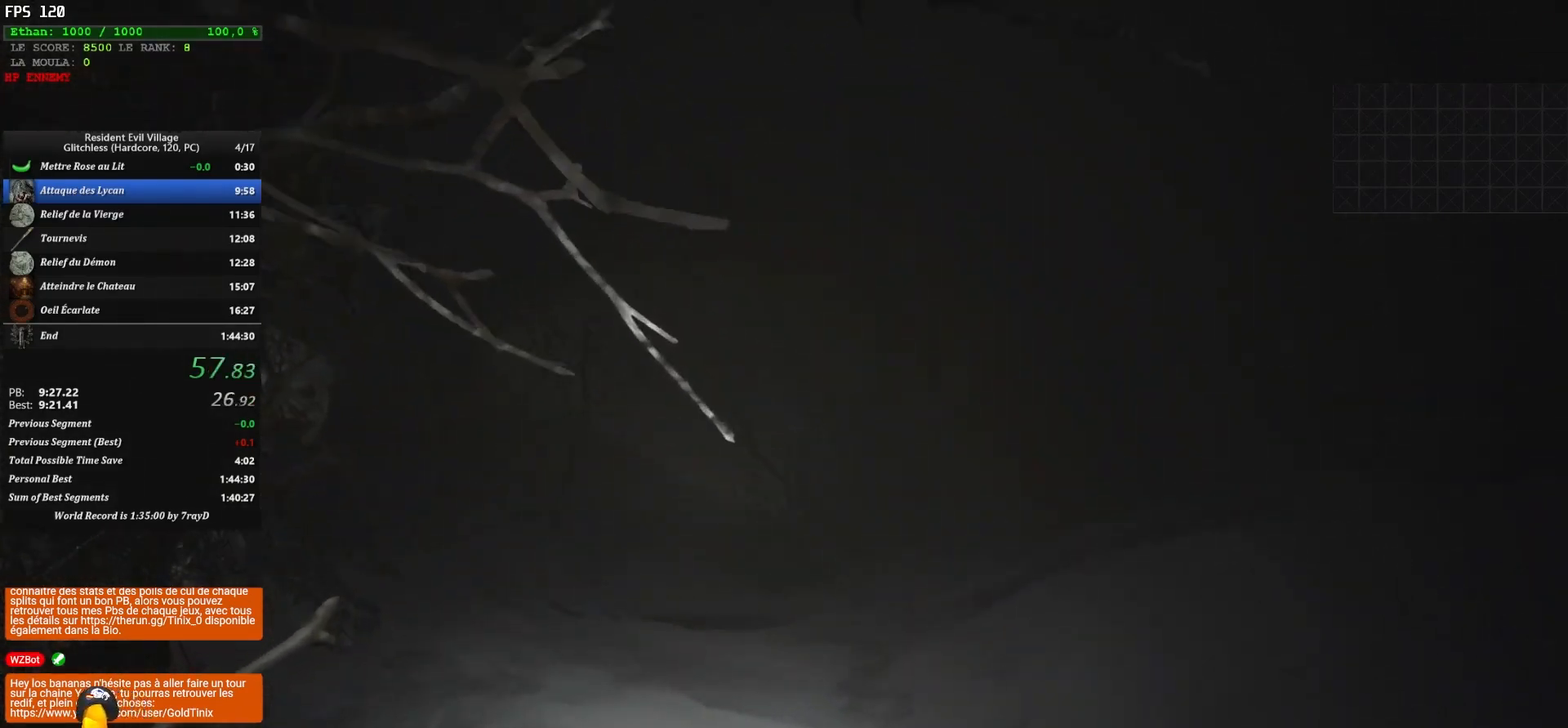
{"keys": ["shift", "z"], "mouse": [], "events": []}
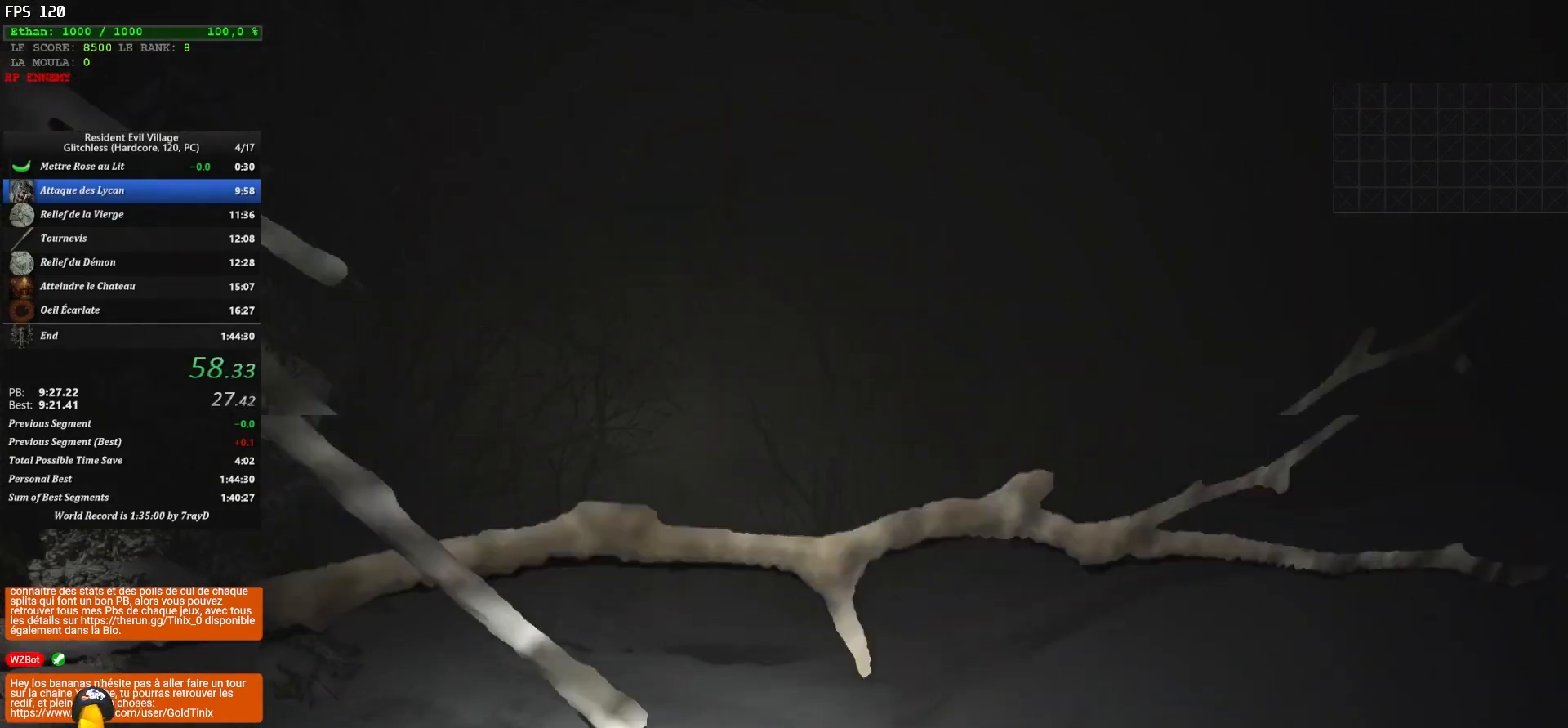
{"keys": ["shift", "z"], "mouse": [], "events": []}